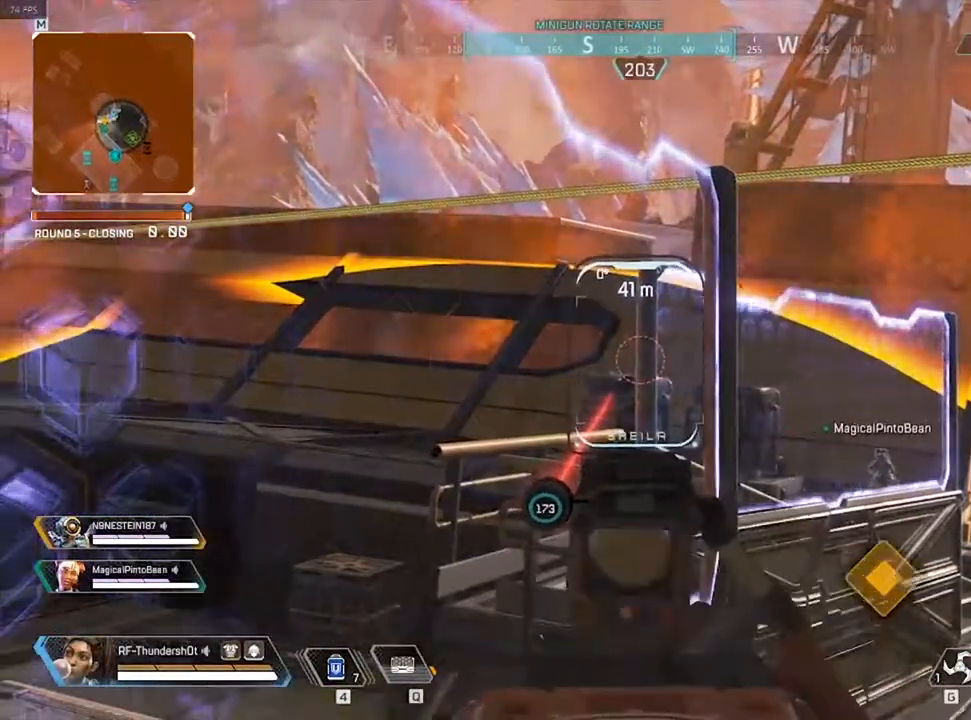
Gameplay with keyboard; each line is a JSON object with the keys held at the frame after it. "events" lists presses ("down") and releases ("up") of "0", "1", "2", "3", "4", "5", "6", "7", "8", "9", "a", "c", "caps_lock", "ctrl", "d", "down", "e", "escape", "f", "f1", "f2", "f3", "f4", "f5", "f6", "f7", "f8", "left", "q", "r", "right", "s", "shift", "space", "t", "tab", "tilde", "up", "v", "w", "x" and "z" between this image and that frame as [ms after this image, input, new state], when the widget could be followed in between. No other keys are recorded. Mouse input is not recorded.
{"keys": [], "events": [[133, "shift", "down"], [200, "d", "down"], [267, "shift", "up"], [300, "d", "up"]]}
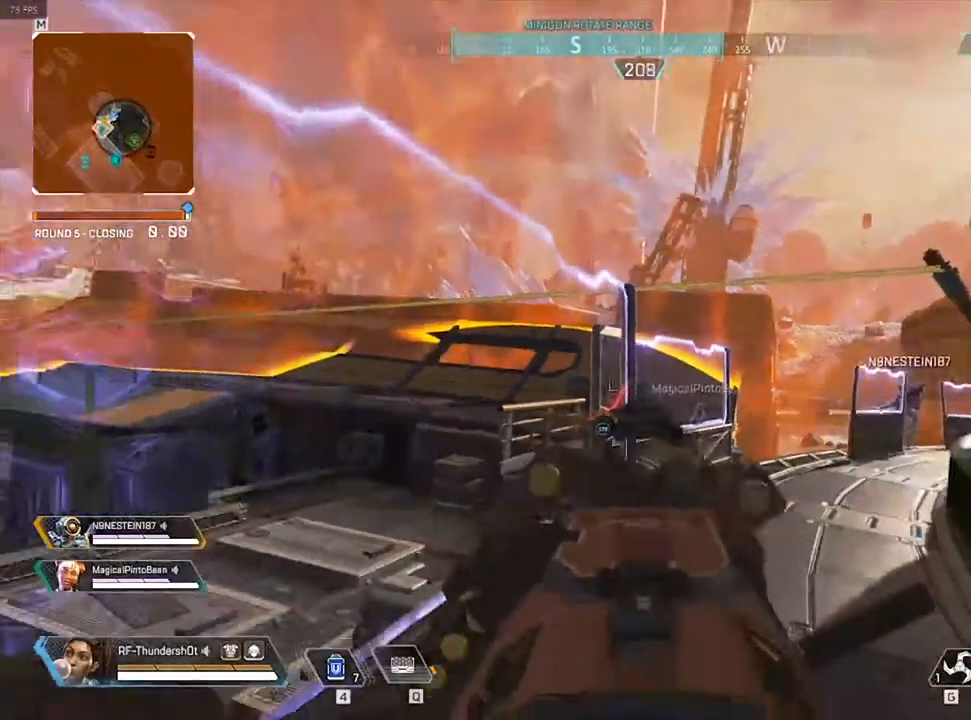
{"keys": ["d", "shift"], "events": [[183, "d", "down"], [483, "shift", "down"]]}
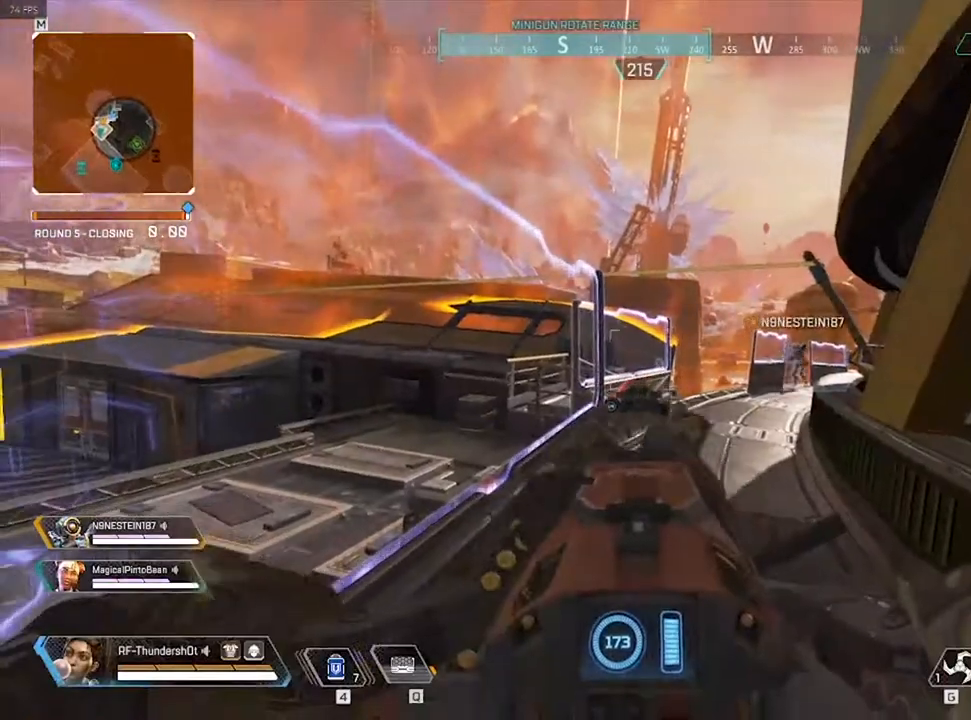
{"keys": ["d"]}
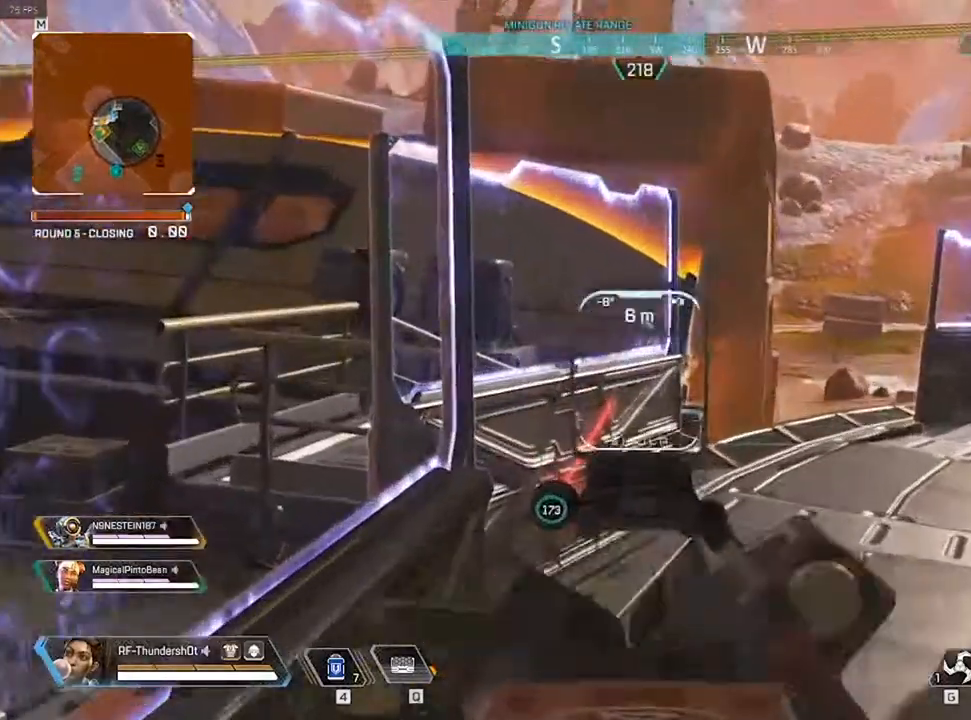
{"keys": [], "events": [[183, "d", "up"]]}